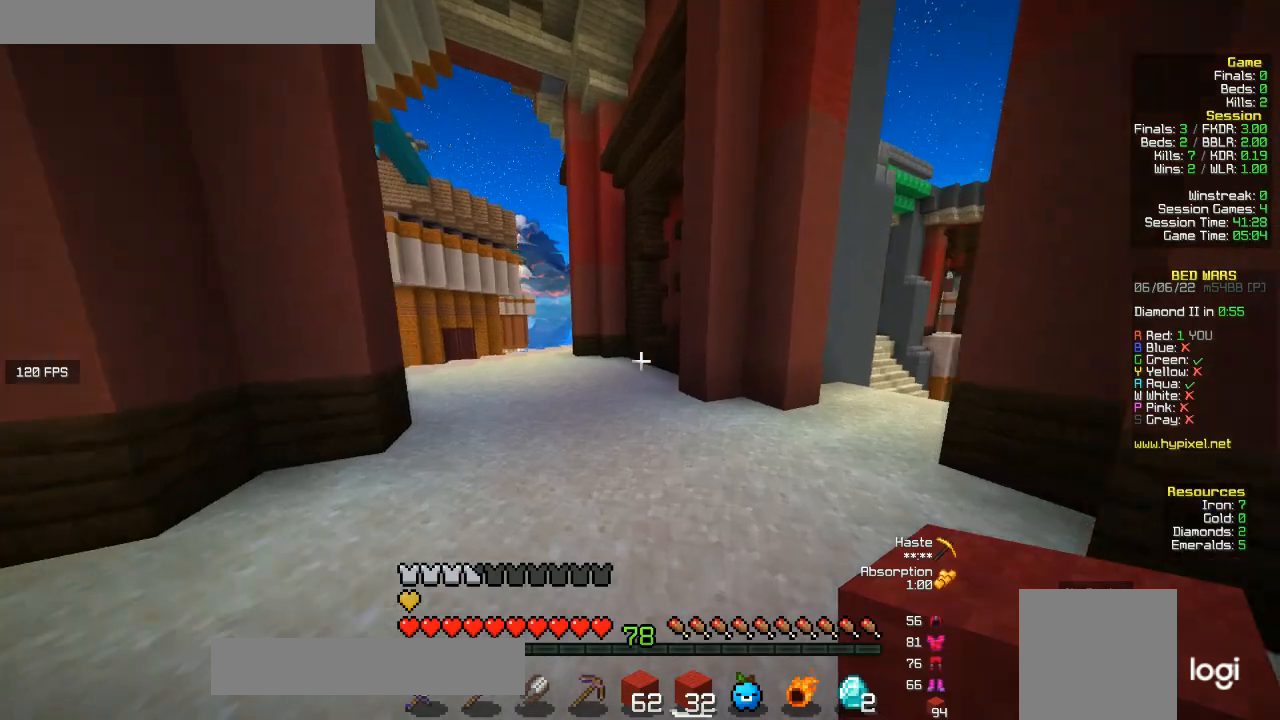
Gameplay with keyboard and mouse; each line is a JSON object with the keys and mouse buttons held at the frame after it. "events" lists presses ("down") and releases ("up") of "a", "d", "s", "w", "mouse_left" and "mouse_right" between this image and that frame as [ms after this image, input, new state], when the widget could be followed in between. "mouse_left", "mouse_right" = the "left", "right" buttons of the "mouse" list. No other keys are recorded. Fast repeated clicks can show as one long hold. Mouse movement is not recorded.
{"keys": ["w"], "mouse": [], "events": [[100, "a", "up"]]}
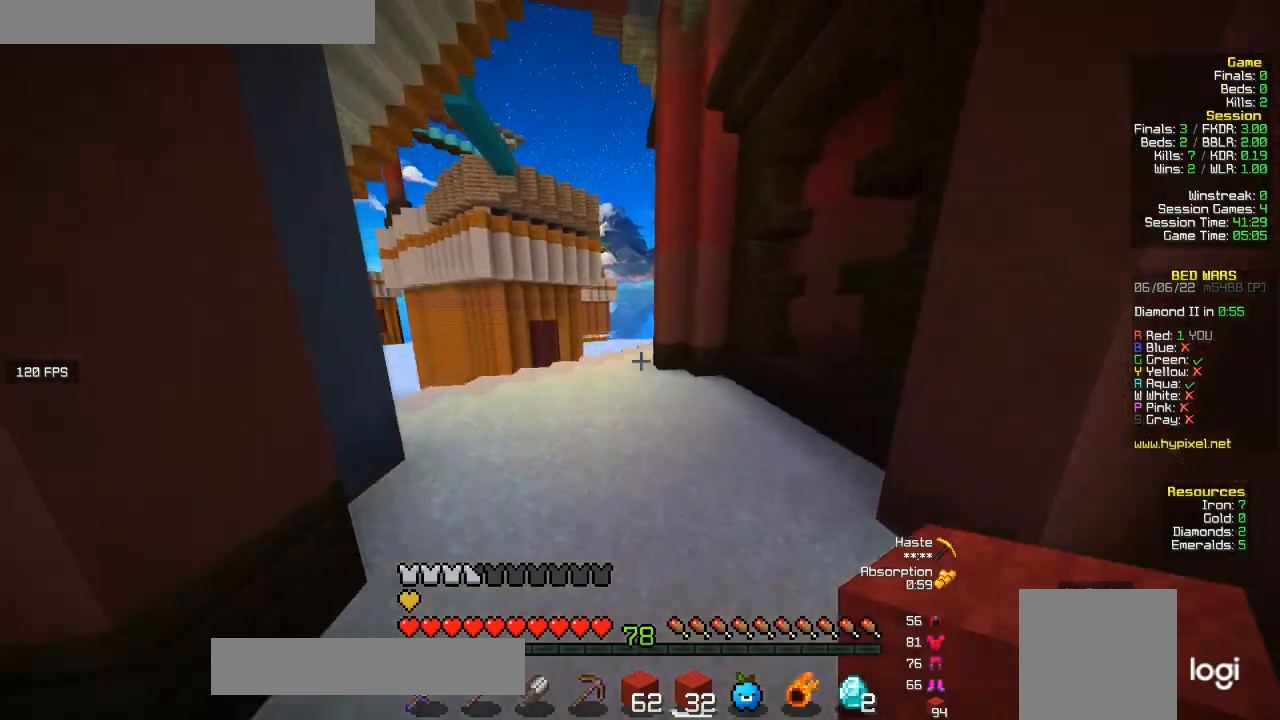
{"keys": ["w"], "mouse": [], "events": []}
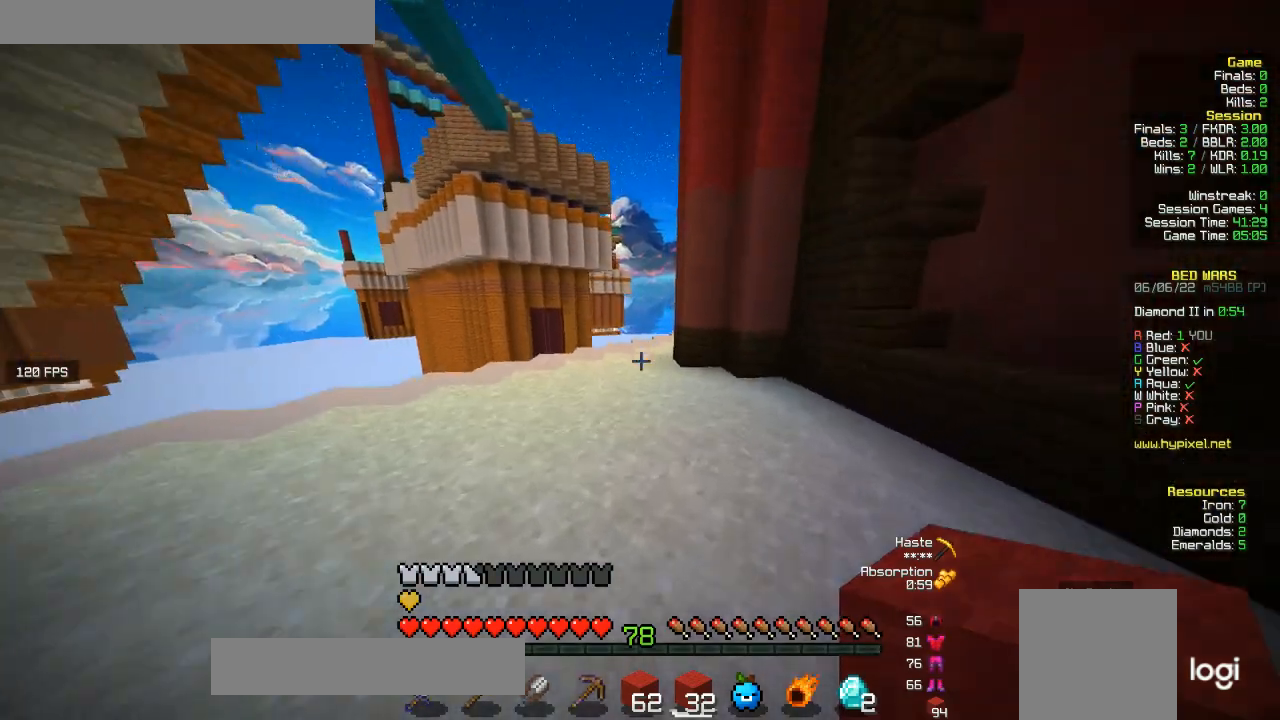
{"keys": ["w"], "mouse": [], "events": []}
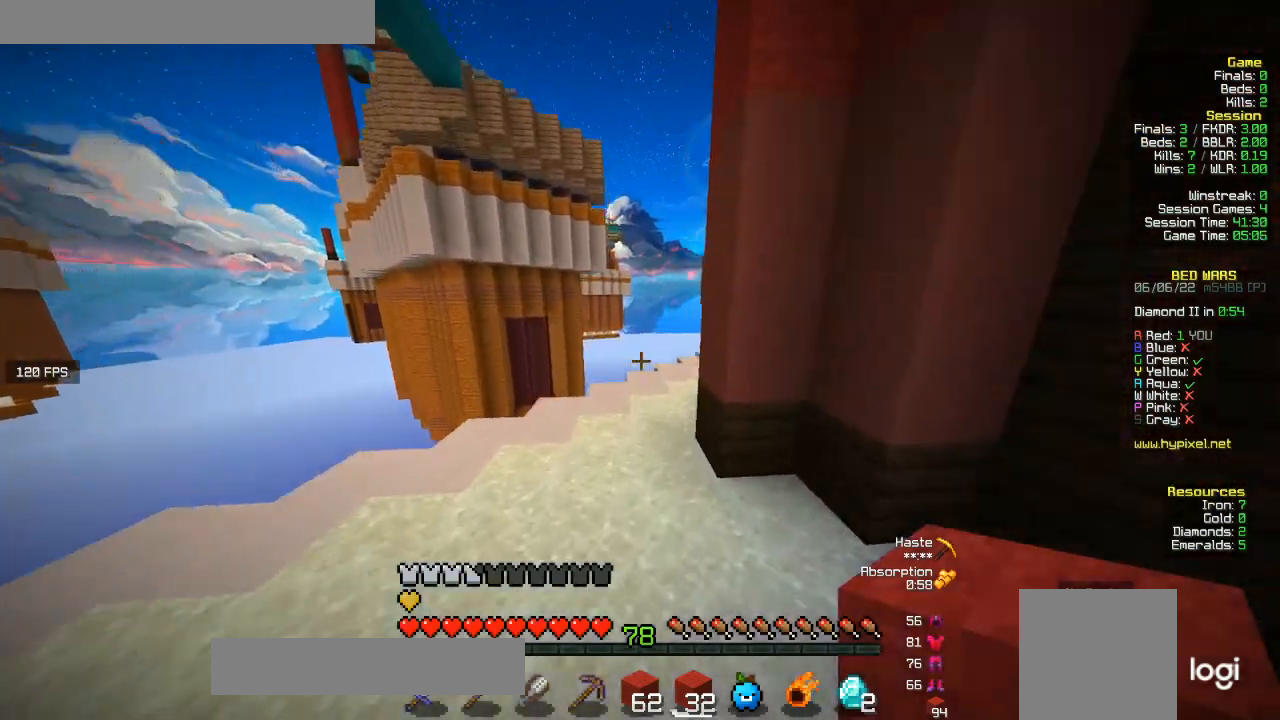
{"keys": ["w"], "mouse": [], "events": []}
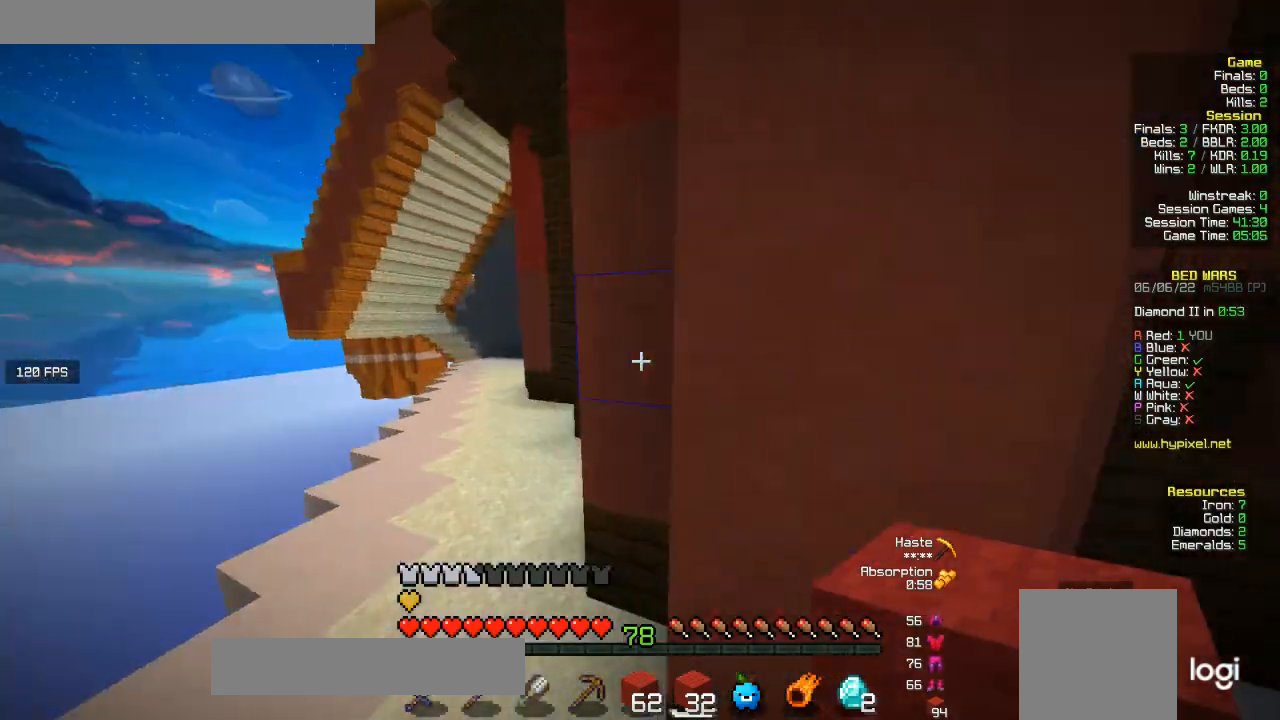
{"keys": ["w"], "mouse": [], "events": [[200, "a", "down"], [500, "a", "up"]]}
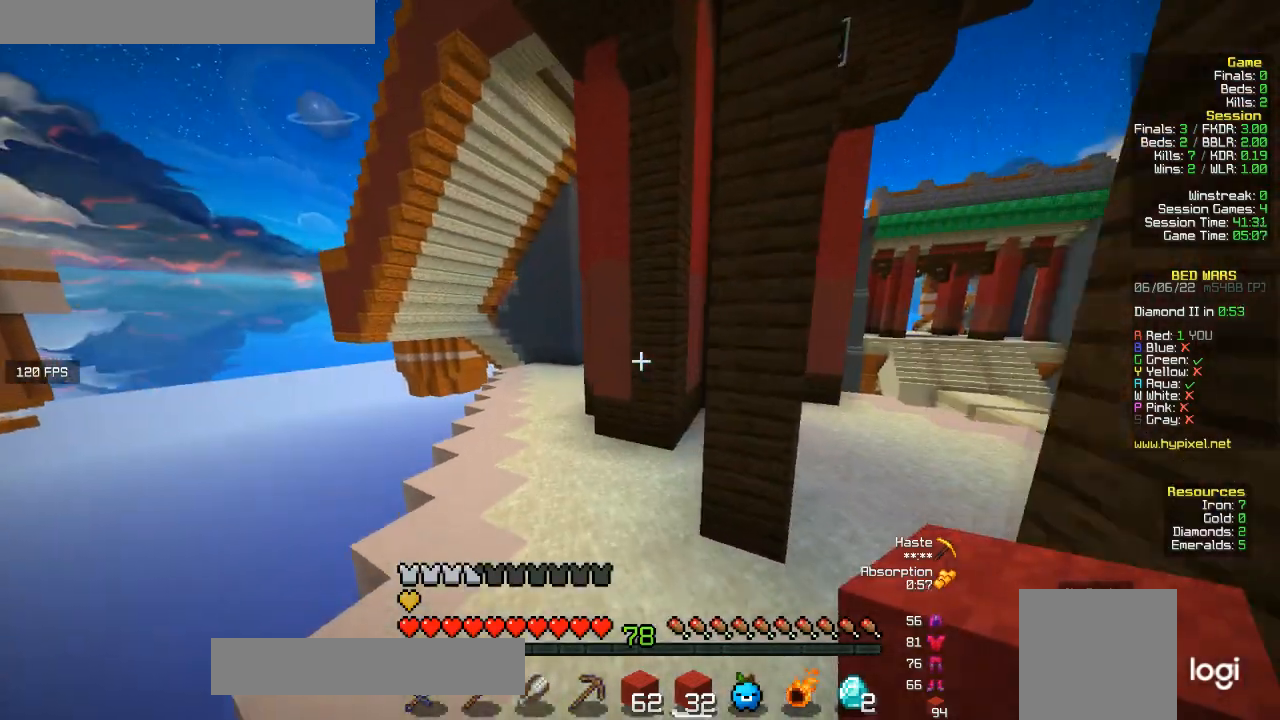
{"keys": ["a", "w"], "mouse": [], "events": [[267, "a", "down"]]}
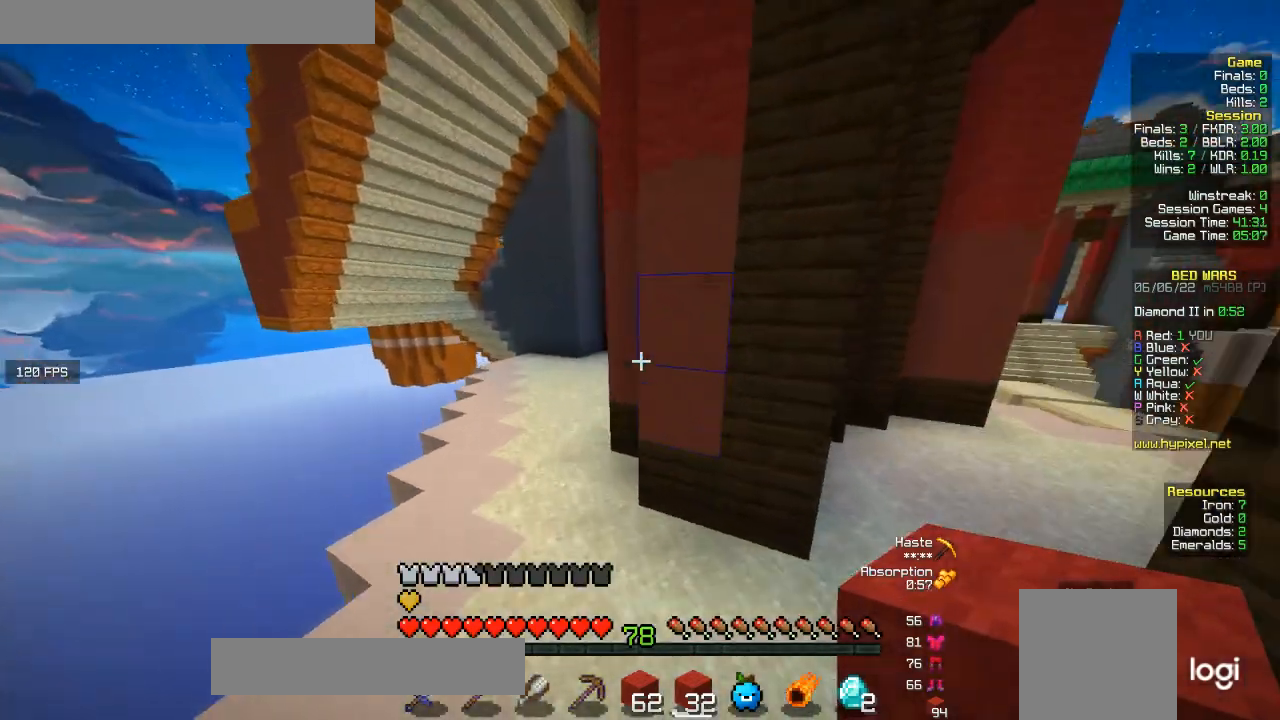
{"keys": ["w"], "mouse": [], "events": [[167, "a", "up"], [267, "a", "down"], [433, "a", "up"]]}
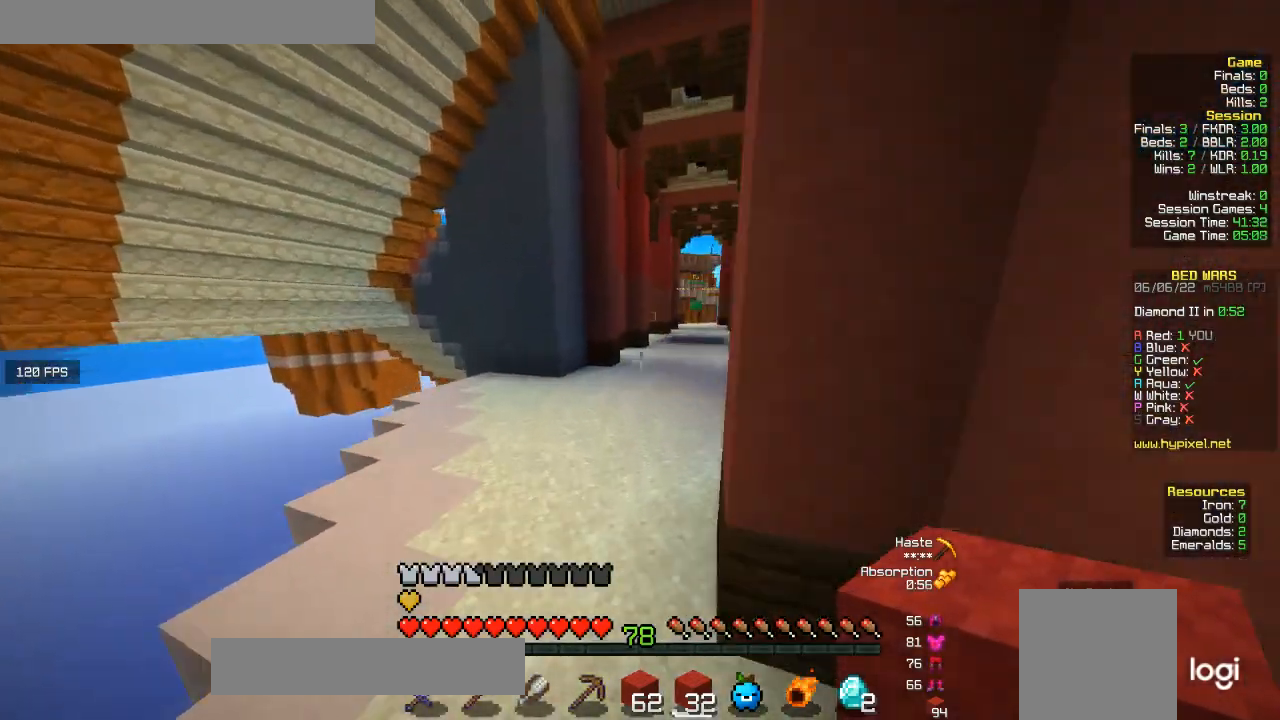
{"keys": ["w"], "mouse": [], "events": []}
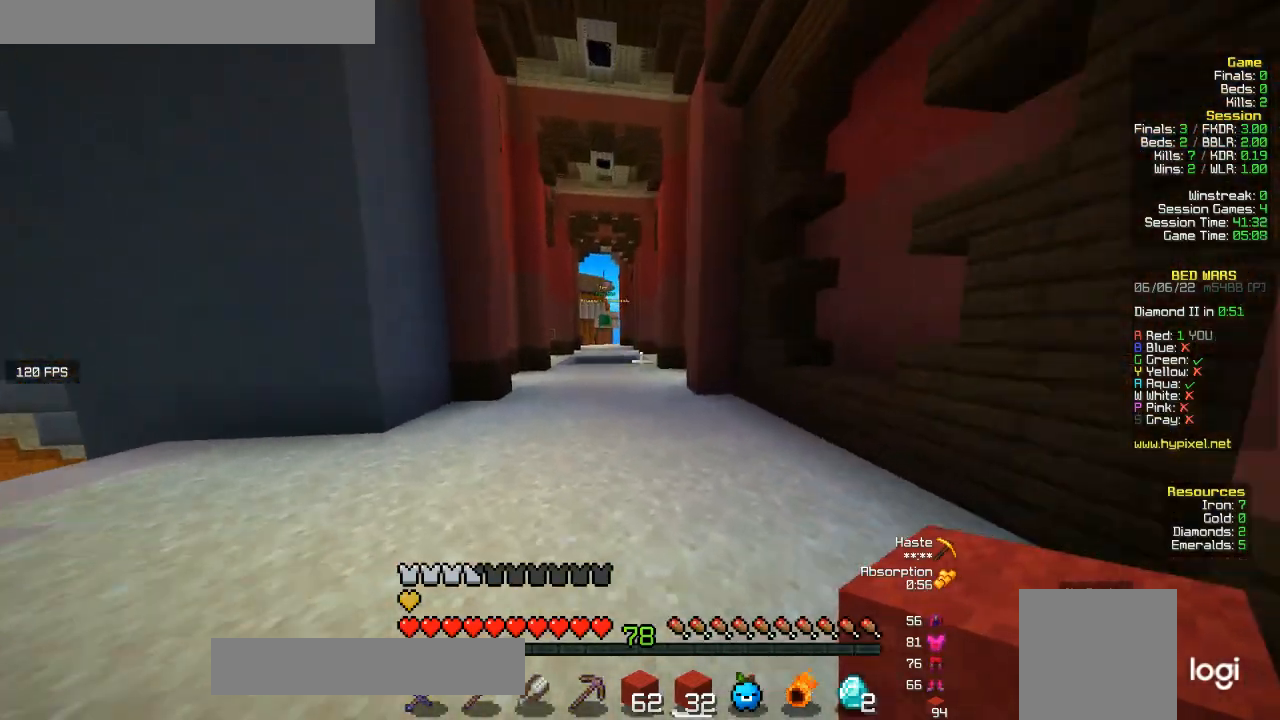
{"keys": ["w"], "mouse": [], "events": []}
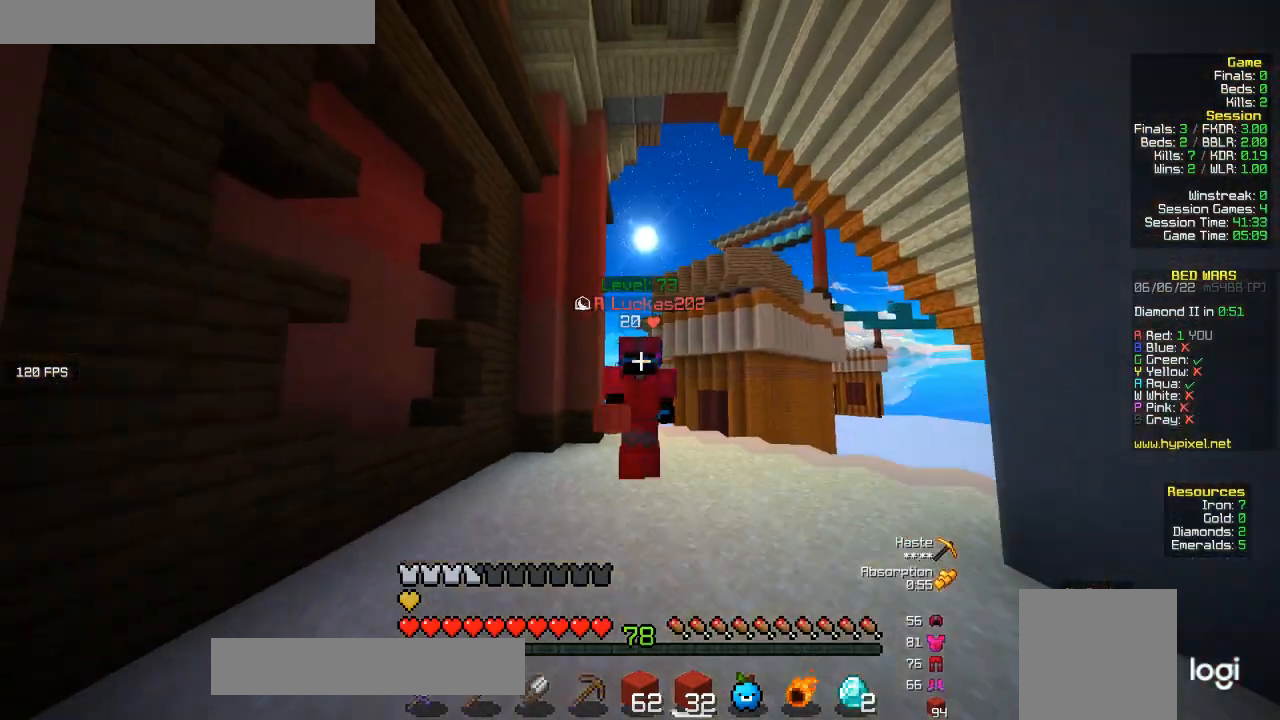
{"keys": ["w"], "mouse": [], "events": []}
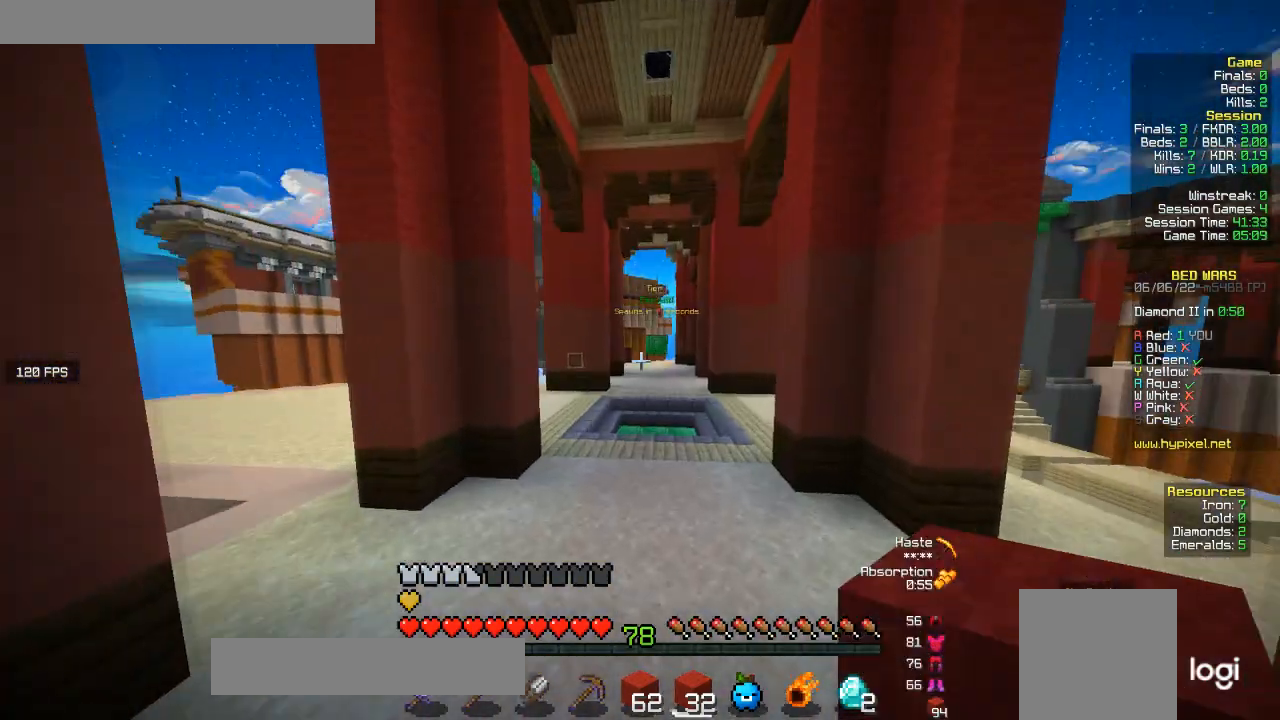
{"keys": ["w"], "mouse": [], "events": []}
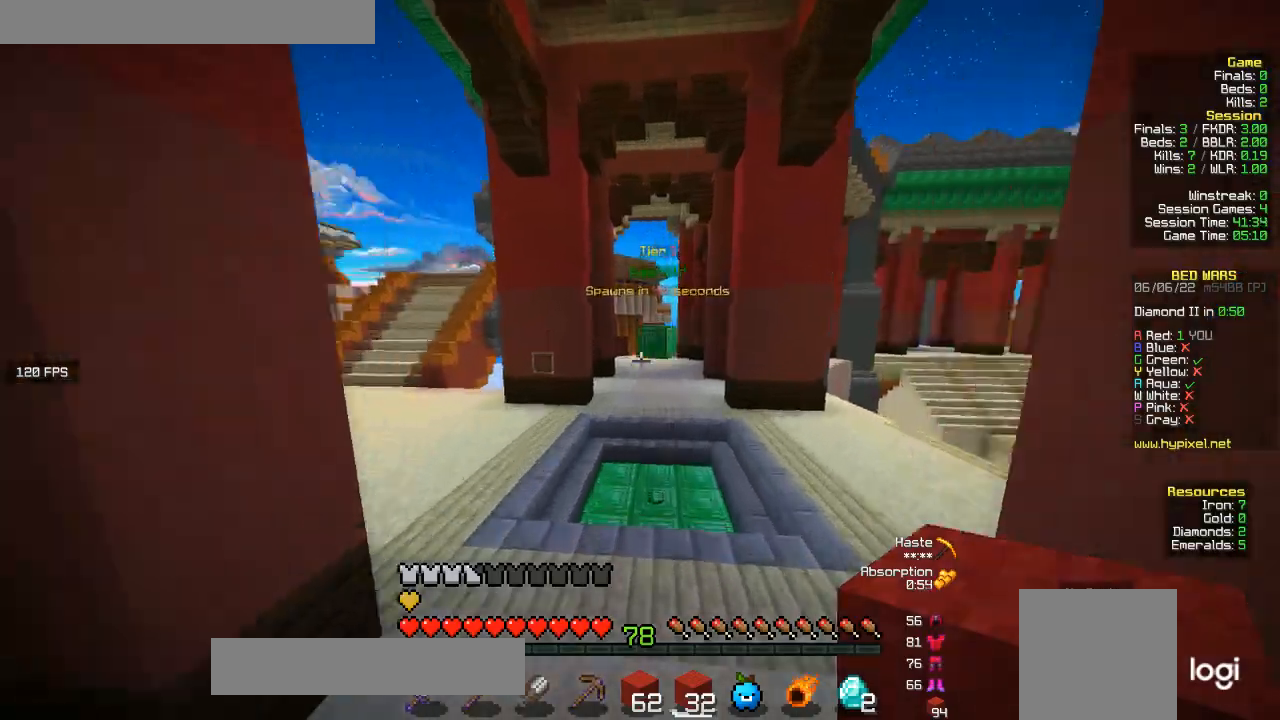
{"keys": ["w"], "mouse": [], "events": []}
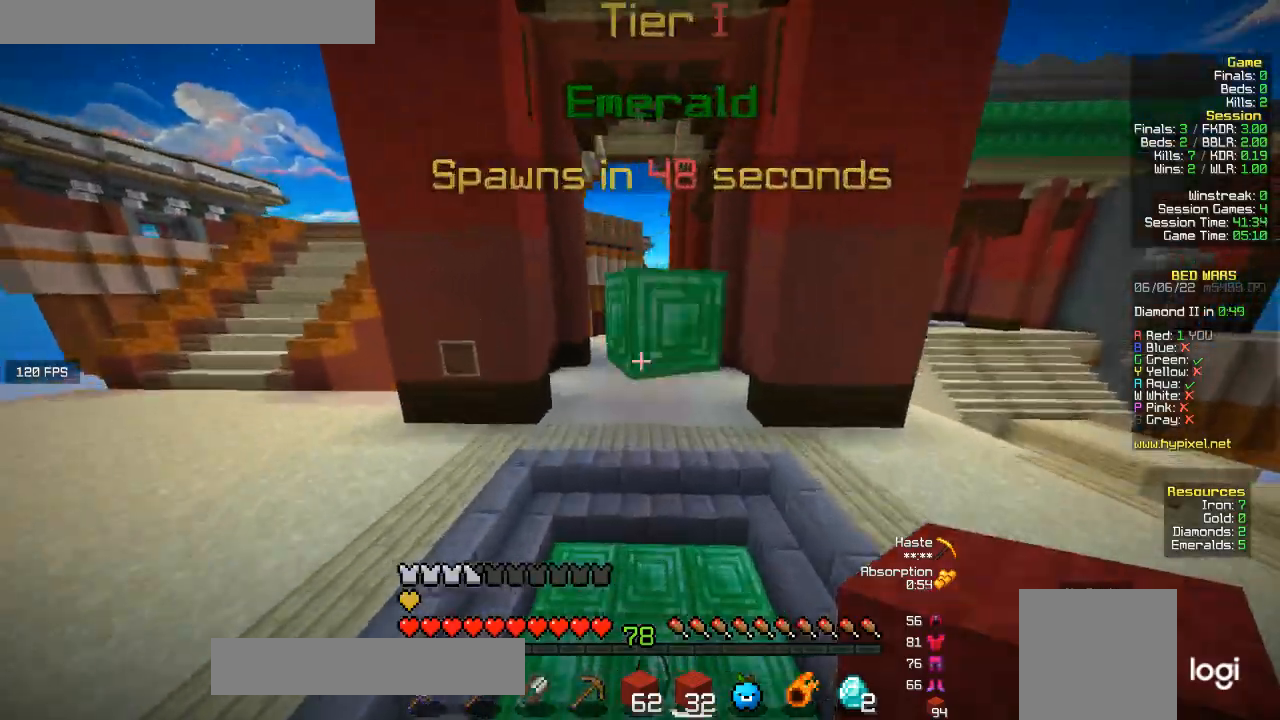
{"keys": ["a", "w"], "mouse": [], "events": [[100, "a", "down"]]}
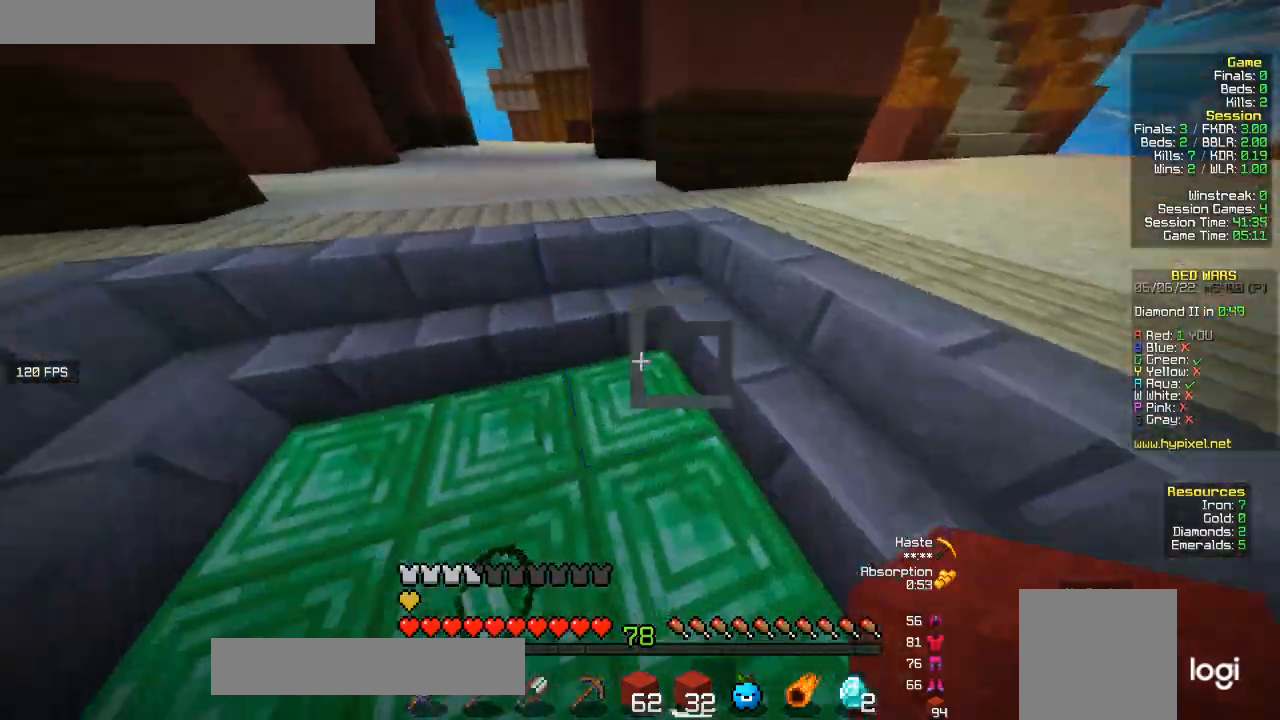
{"keys": ["w"], "mouse": [], "events": [[33, "a", "up"], [67, "d", "down"], [267, "d", "up"]]}
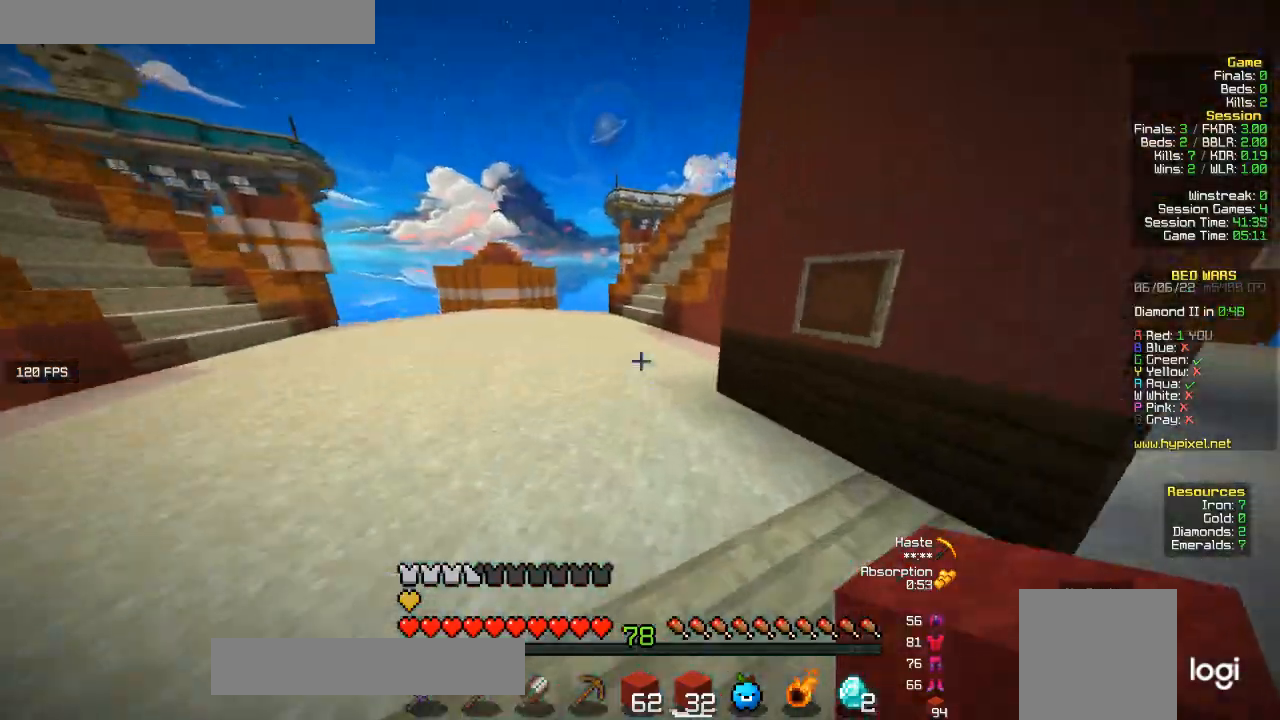
{"keys": ["w"], "mouse": [], "events": []}
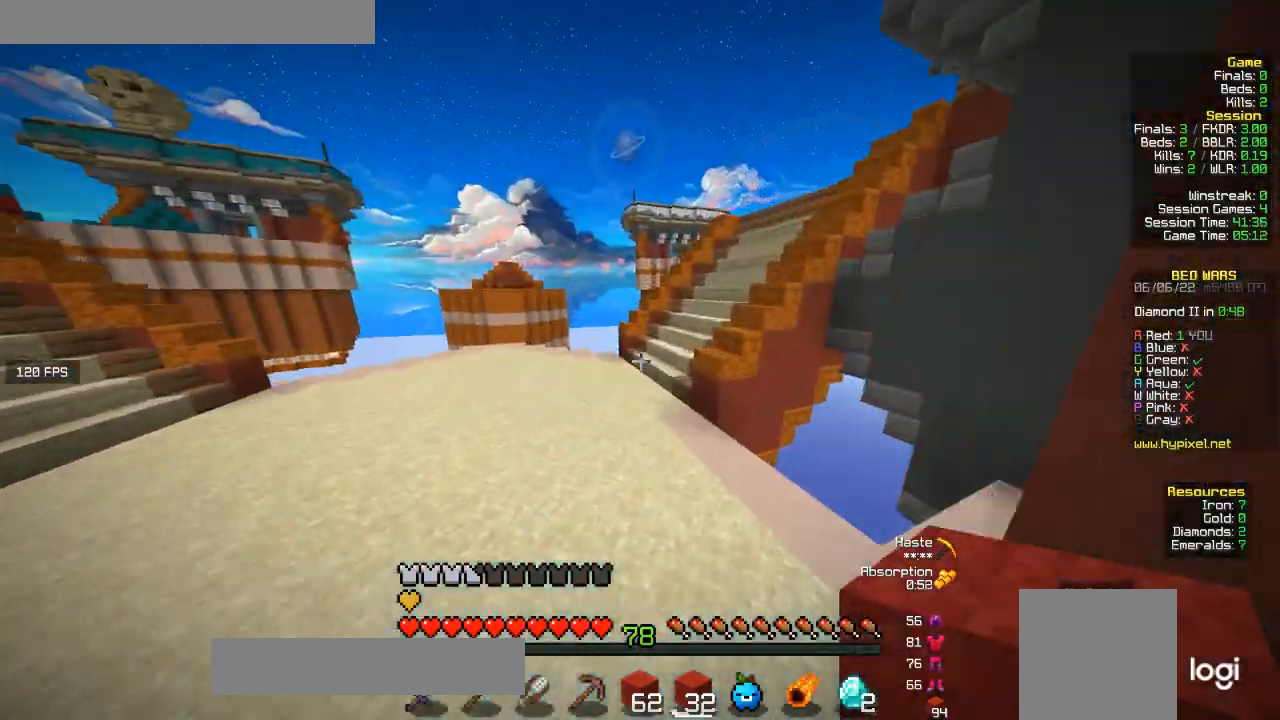
{"keys": ["w"], "mouse": [], "events": []}
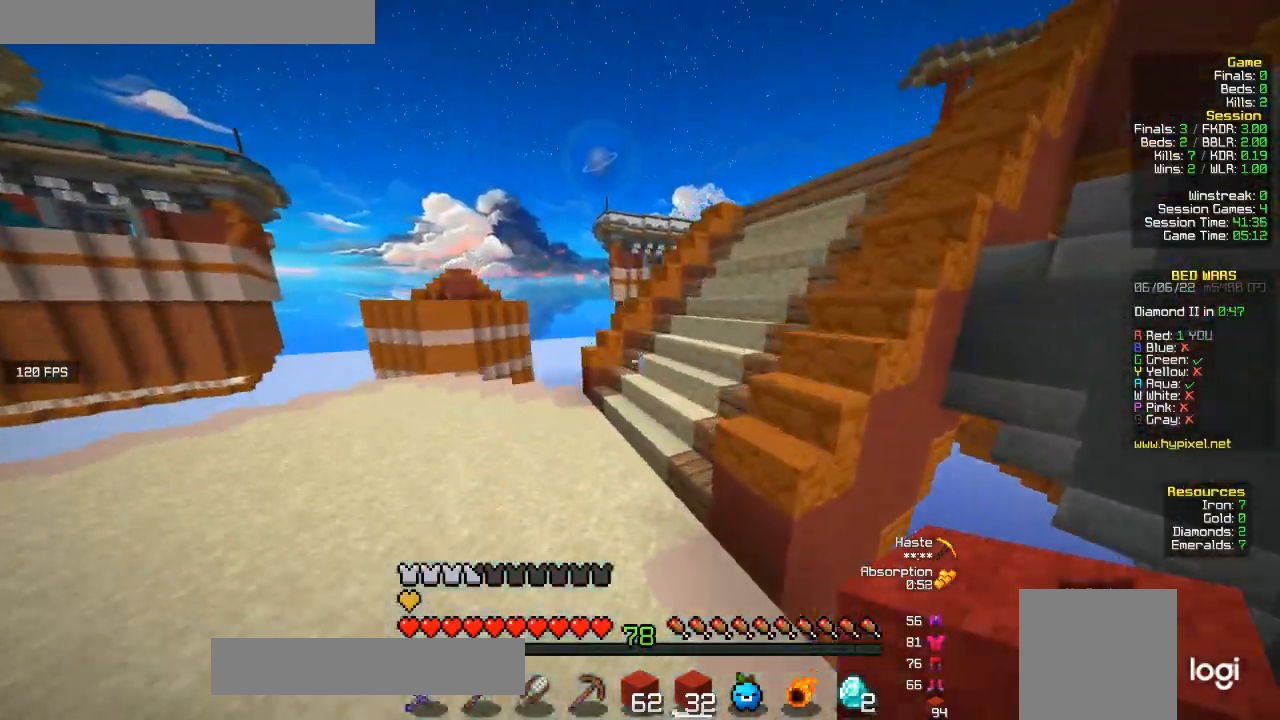
{"keys": ["w"], "mouse": [], "events": []}
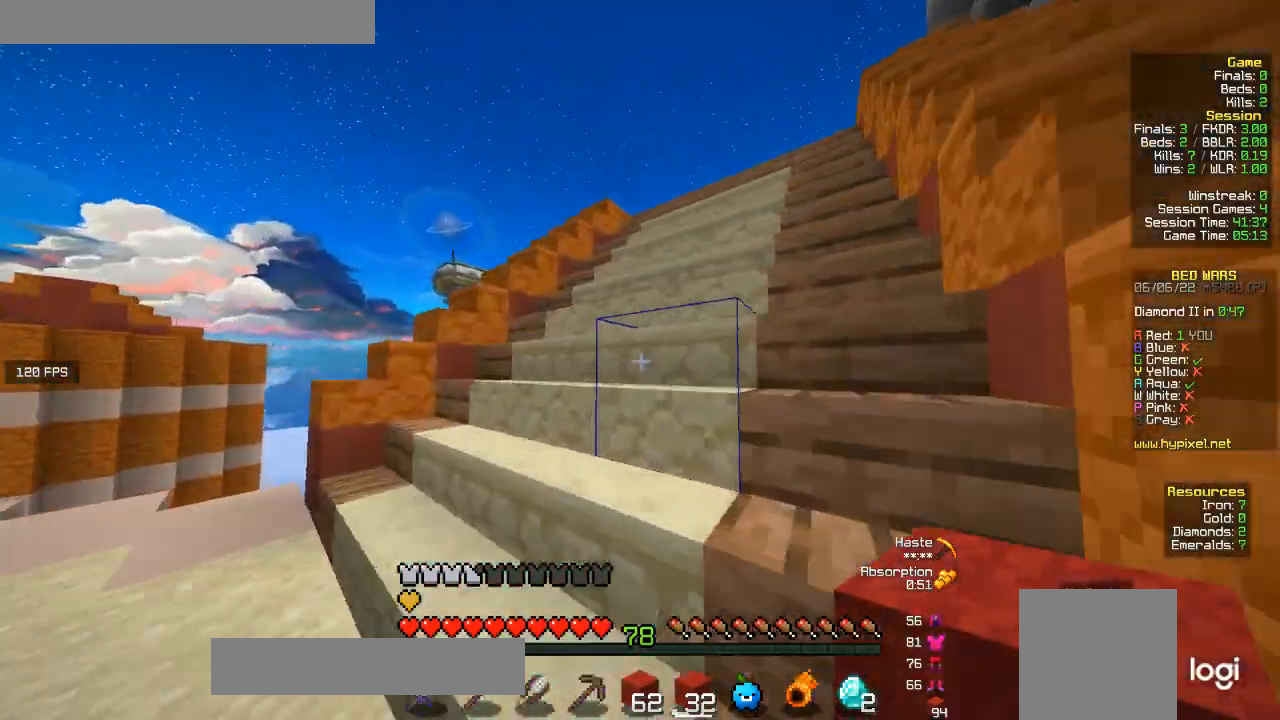
{"keys": ["w"], "mouse": [], "events": []}
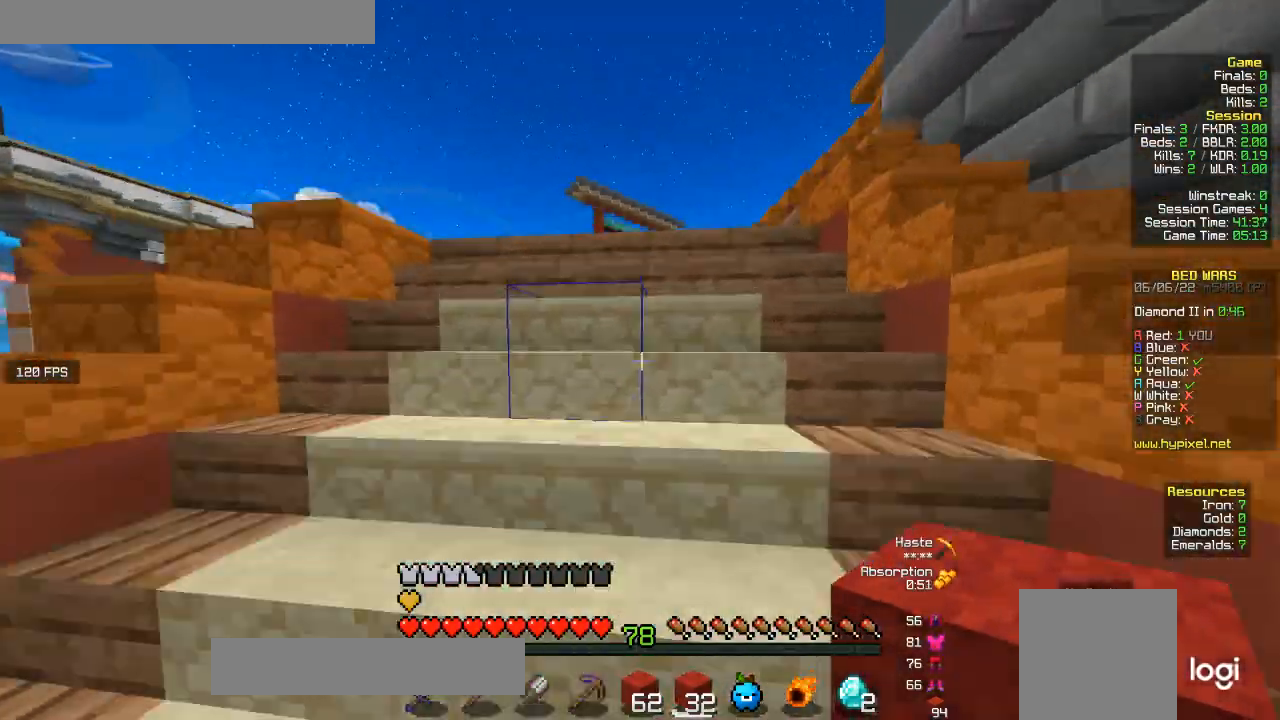
{"keys": ["w"], "mouse": [], "events": []}
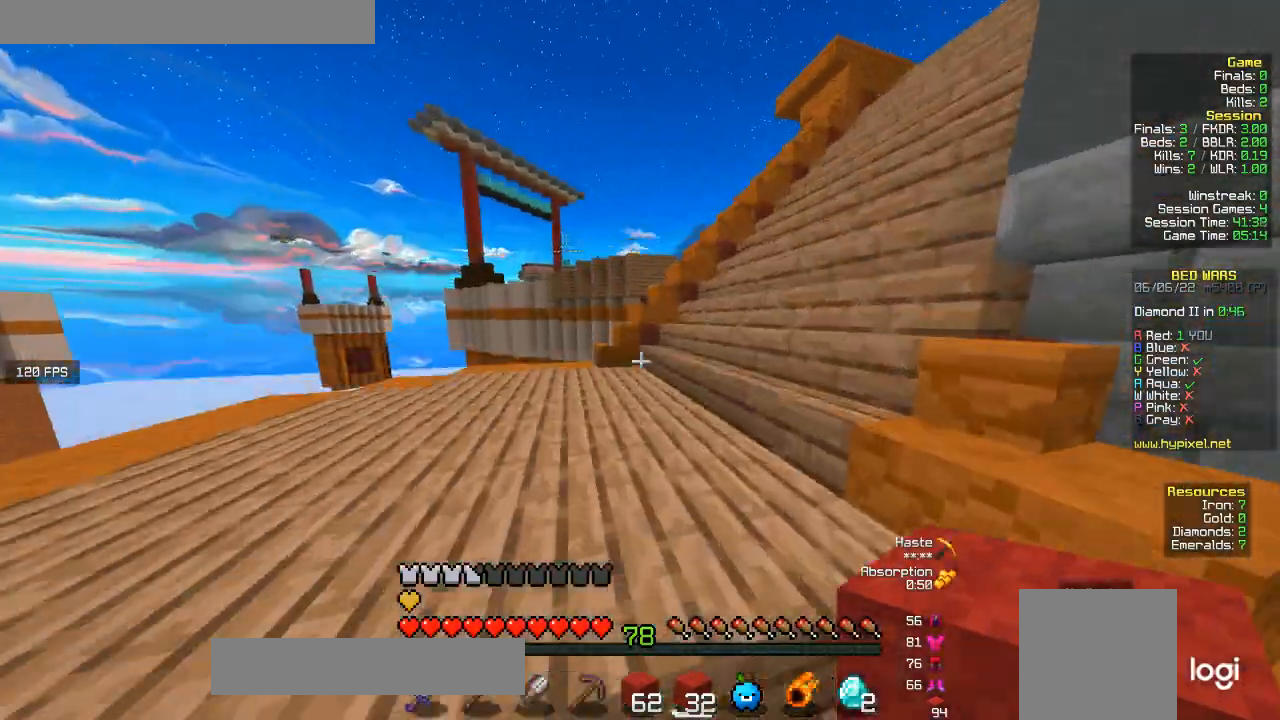
{"keys": ["a", "w"], "mouse": [], "events": [[433, "a", "down"]]}
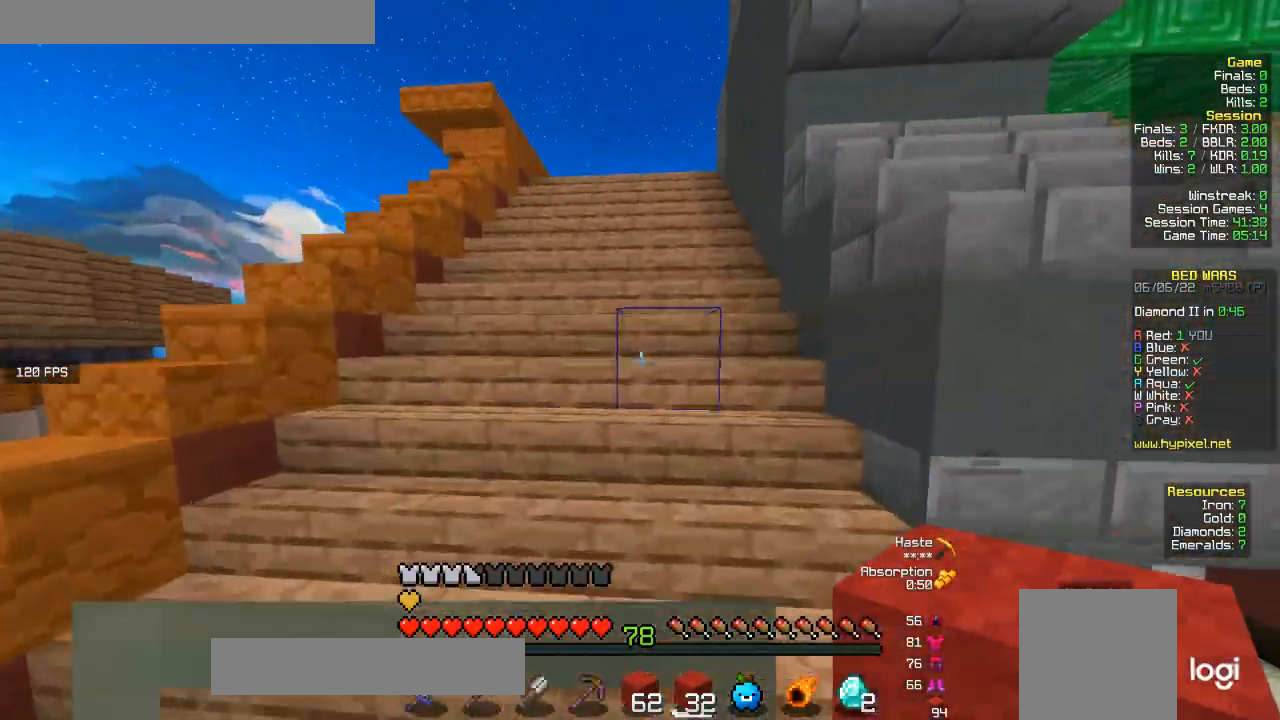
{"keys": ["a", "w"], "mouse": [], "events": [[367, "a", "up"], [467, "a", "down"]]}
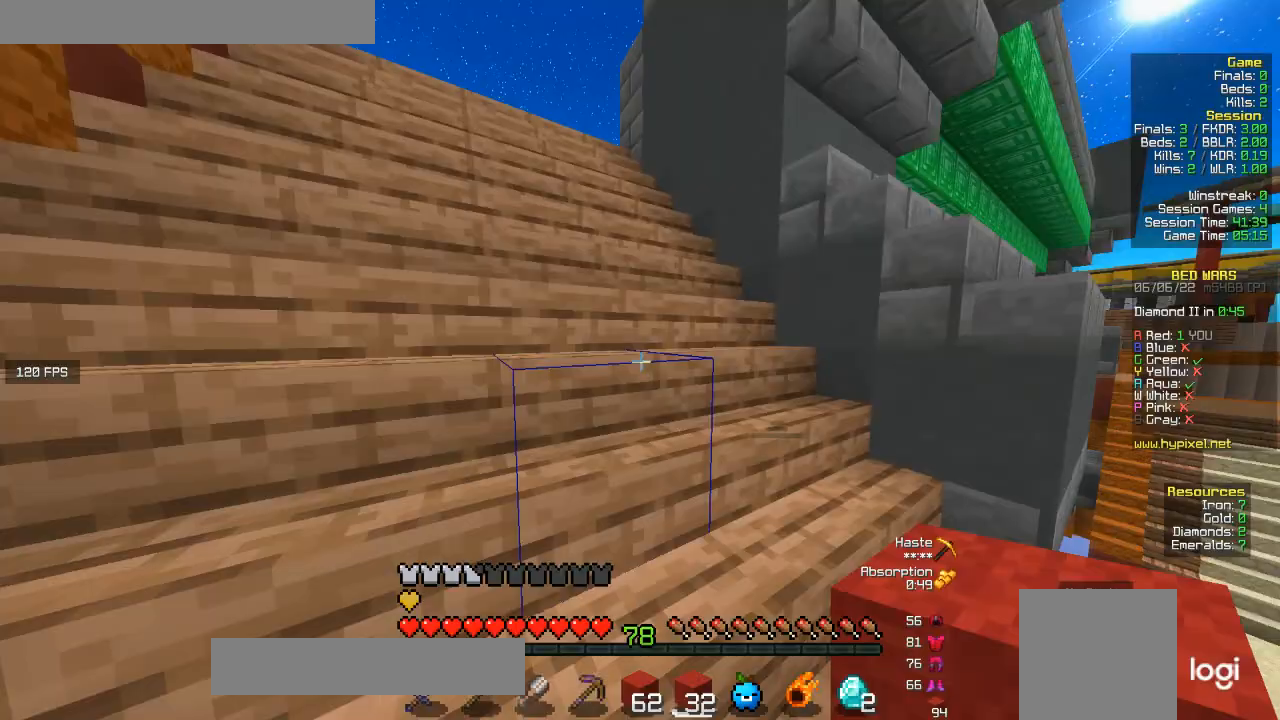
{"keys": ["a", "w"], "mouse": [], "events": []}
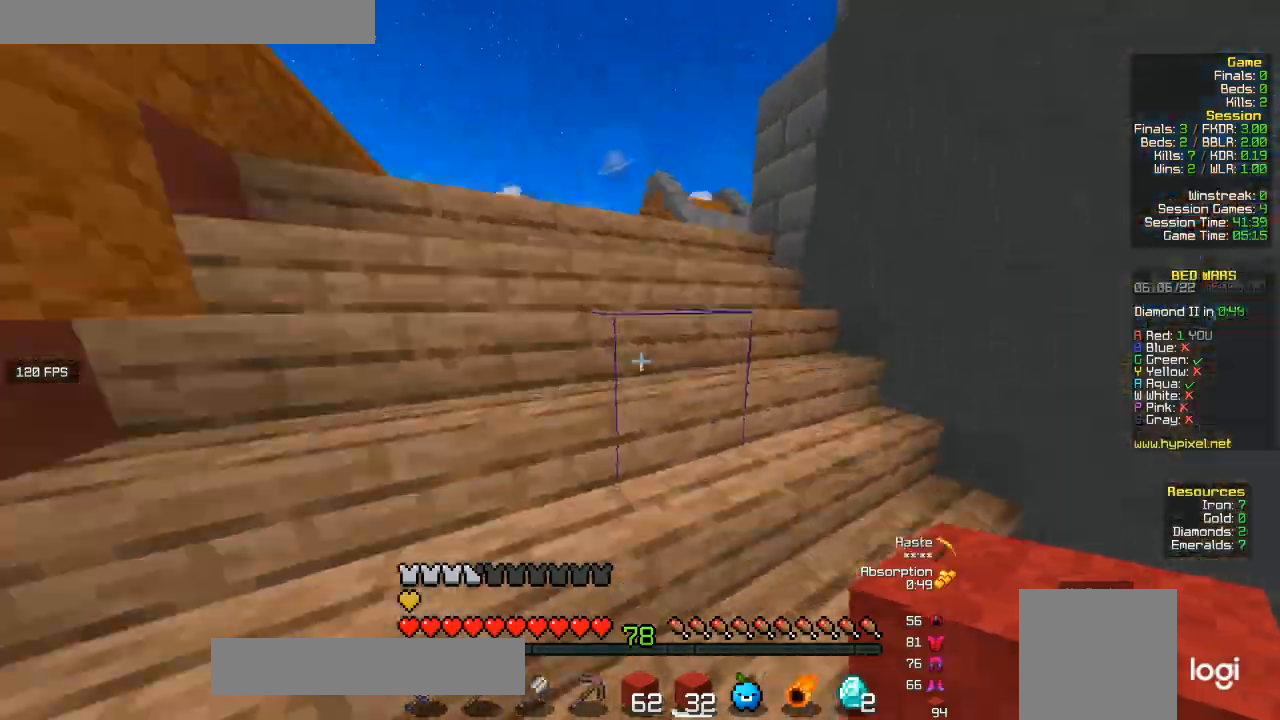
{"keys": ["d", "w"], "mouse": [], "events": [[67, "a", "up"], [200, "d", "down"]]}
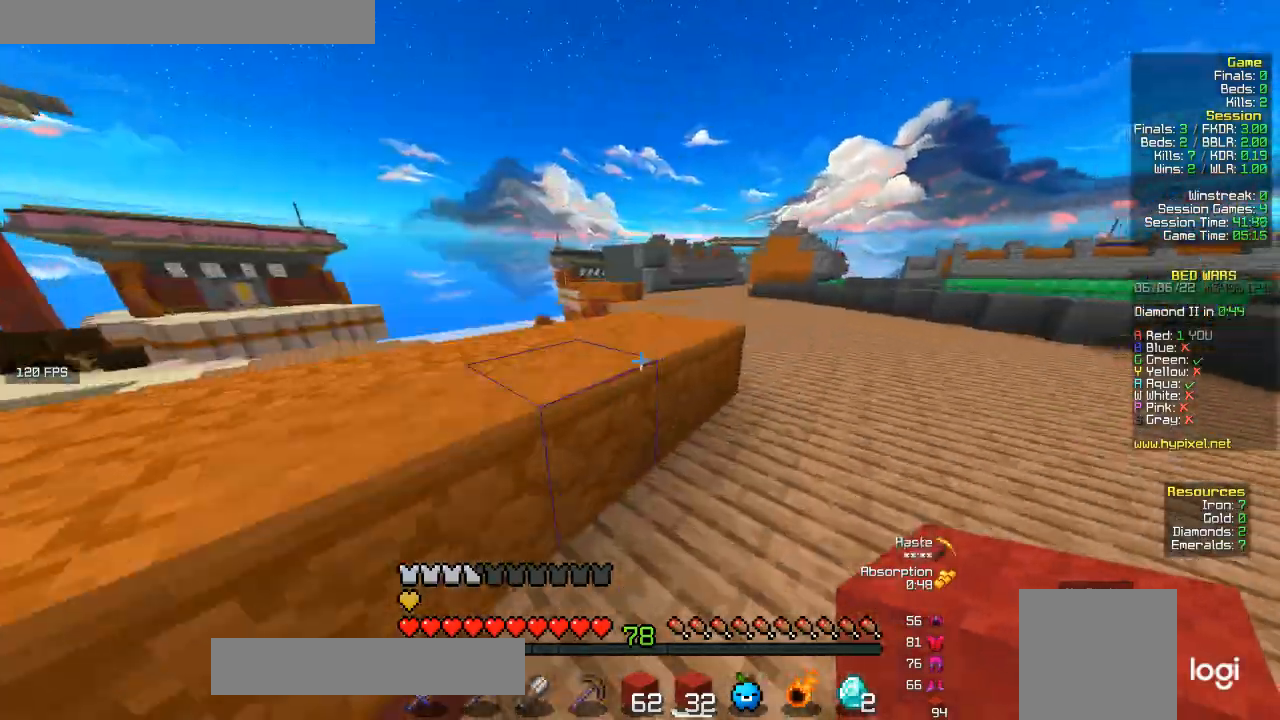
{"keys": ["w"], "mouse": [], "events": [[67, "d", "up"], [333, "a", "down"], [467, "a", "up"]]}
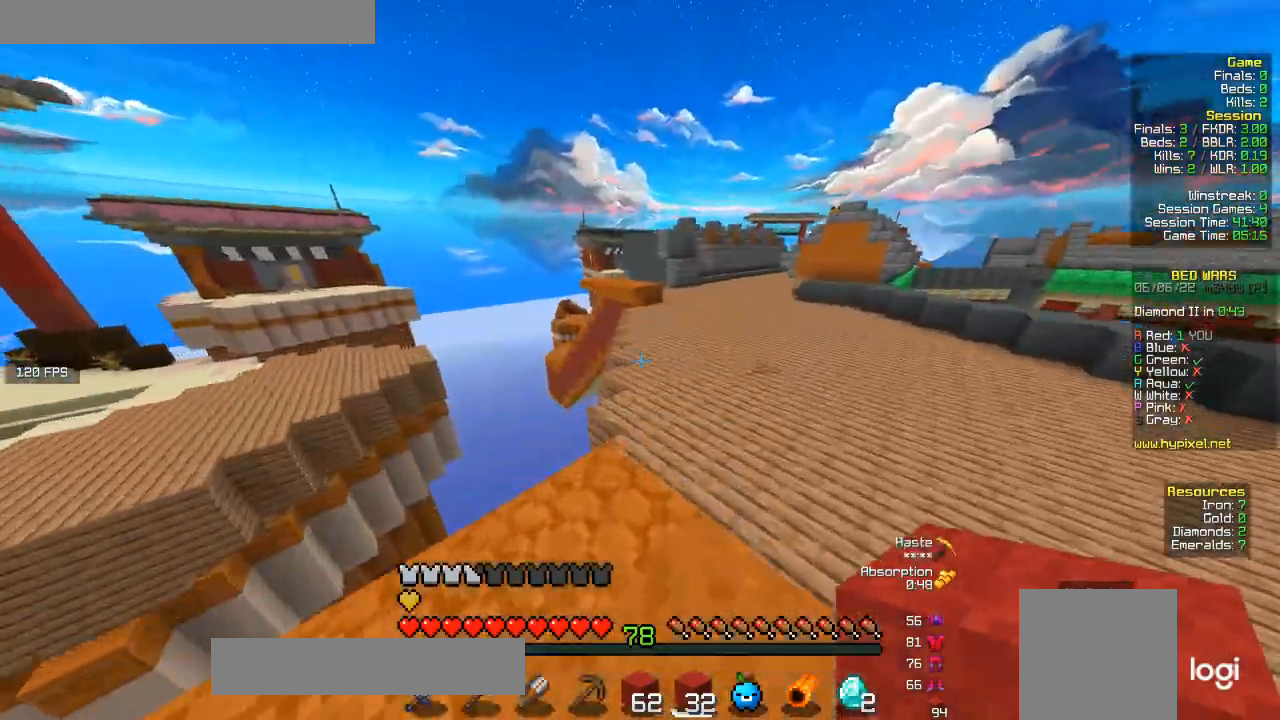
{"keys": ["w"], "mouse": [], "events": []}
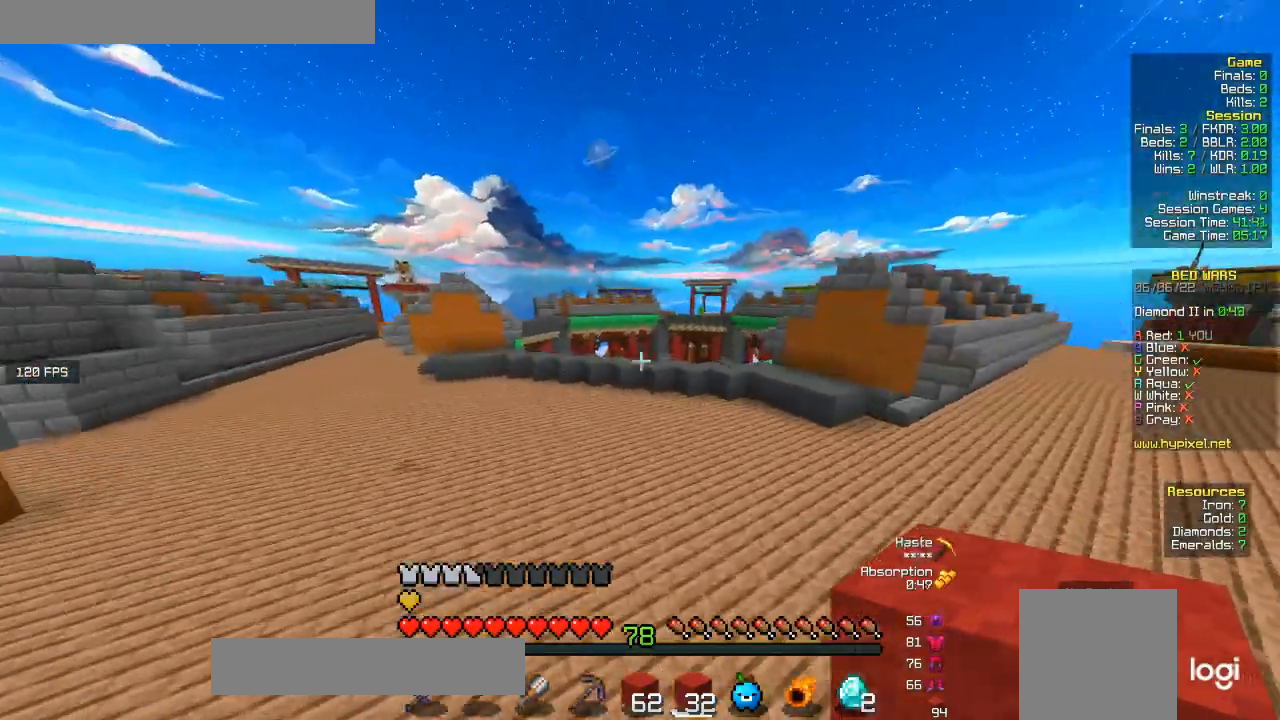
{"keys": ["a", "w"], "mouse": [], "events": [[233, "a", "down"]]}